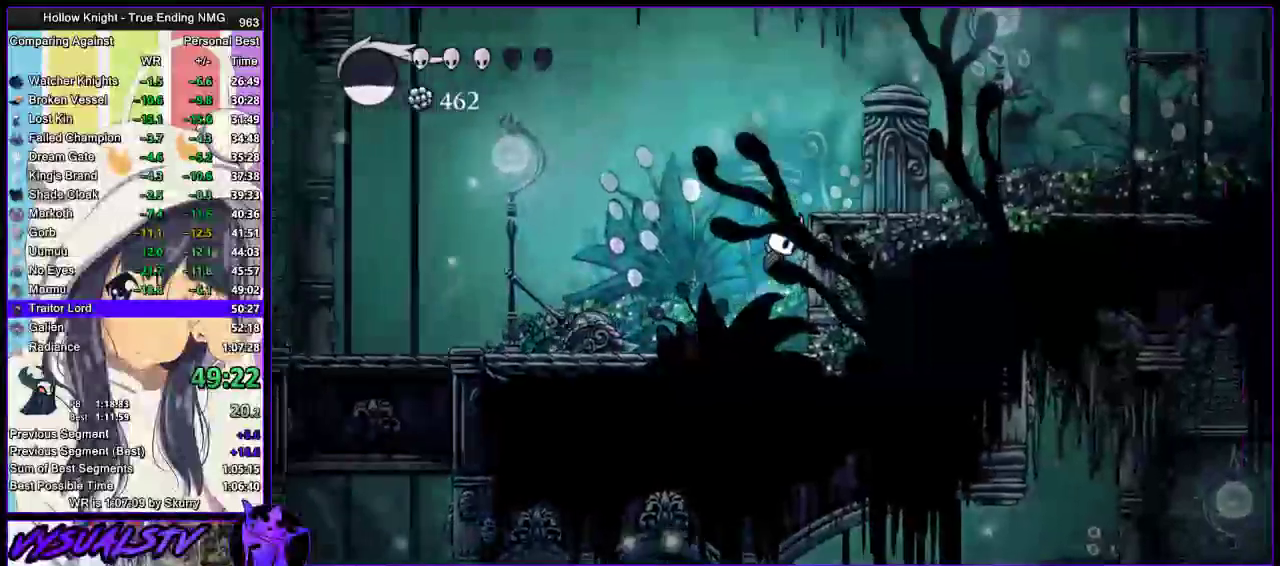
Gameplay with a controller (PlayStation layout); each line is a JSON object with the inputs held at the frame after it. "events" lists button and stick changes between this image and that frame as [ms after this image, input, new state], when the widget could be followed in between. Not read: L1 R1.
{"buttons": [], "left_stick": "right", "right_stick": "center", "events": [[233, "CROSS", "up"], [233, "R2", "down"], [367, "R2", "up"]]}
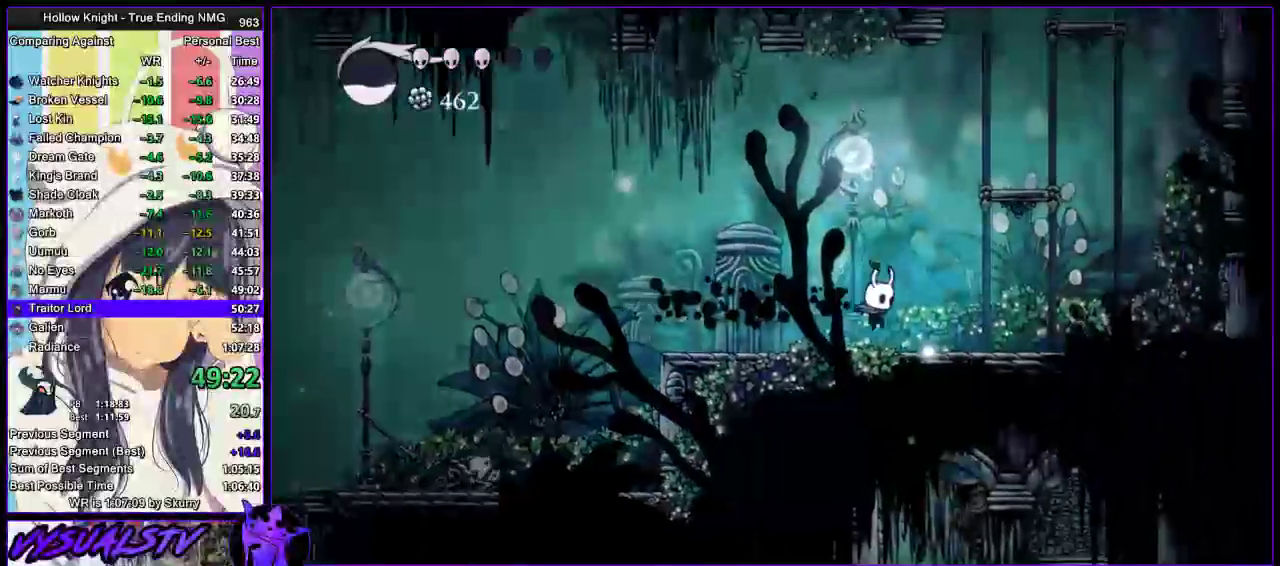
{"buttons": ["CROSS"], "left_stick": "center", "right_stick": "center", "events": [[133, "CROSS", "down"], [267, "left_stick", "center"]]}
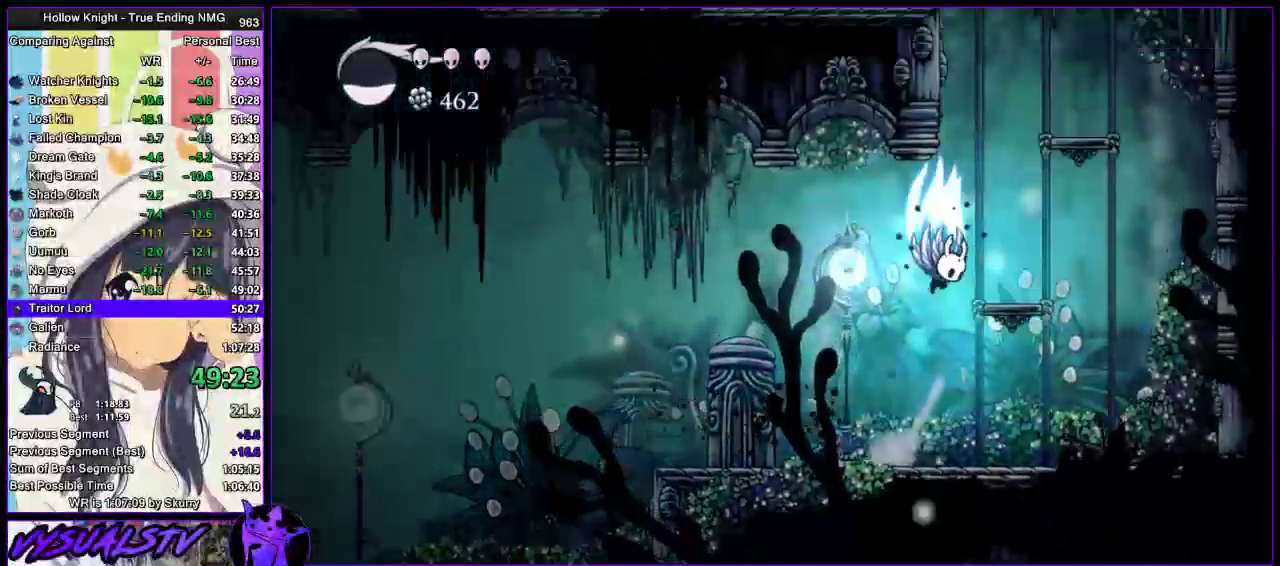
{"buttons": ["CROSS"], "left_stick": "left", "right_stick": "center", "events": [[33, "left_stick", "right"], [267, "left_stick", "left"]]}
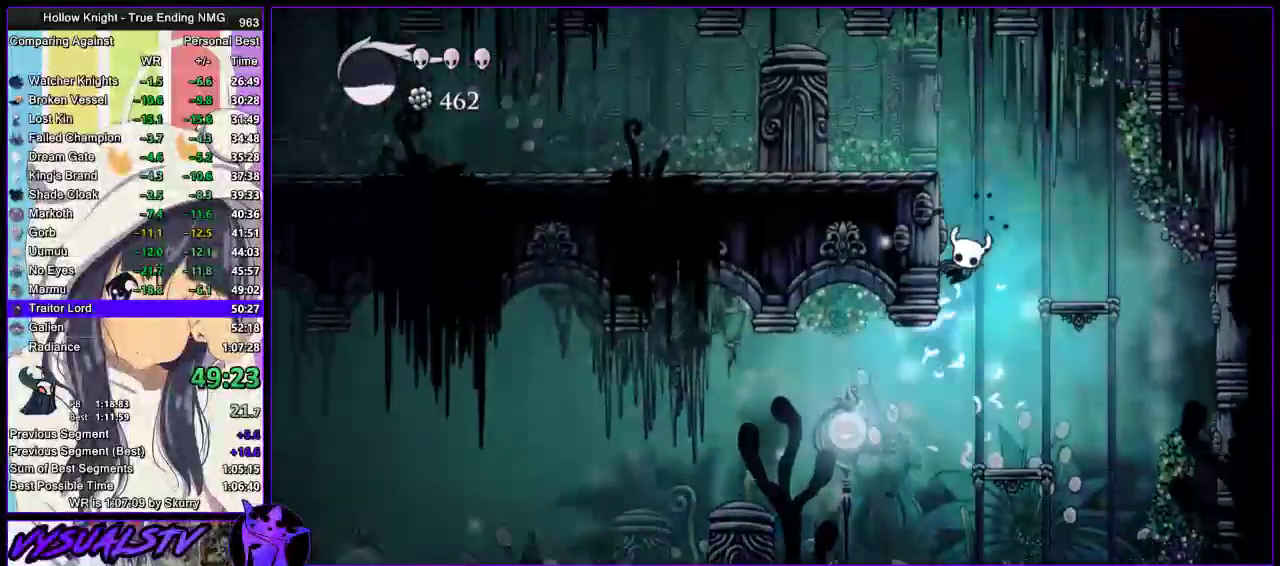
{"buttons": ["L2"], "left_stick": "left", "right_stick": "center", "events": [[300, "CROSS", "up"], [433, "L2", "down"]]}
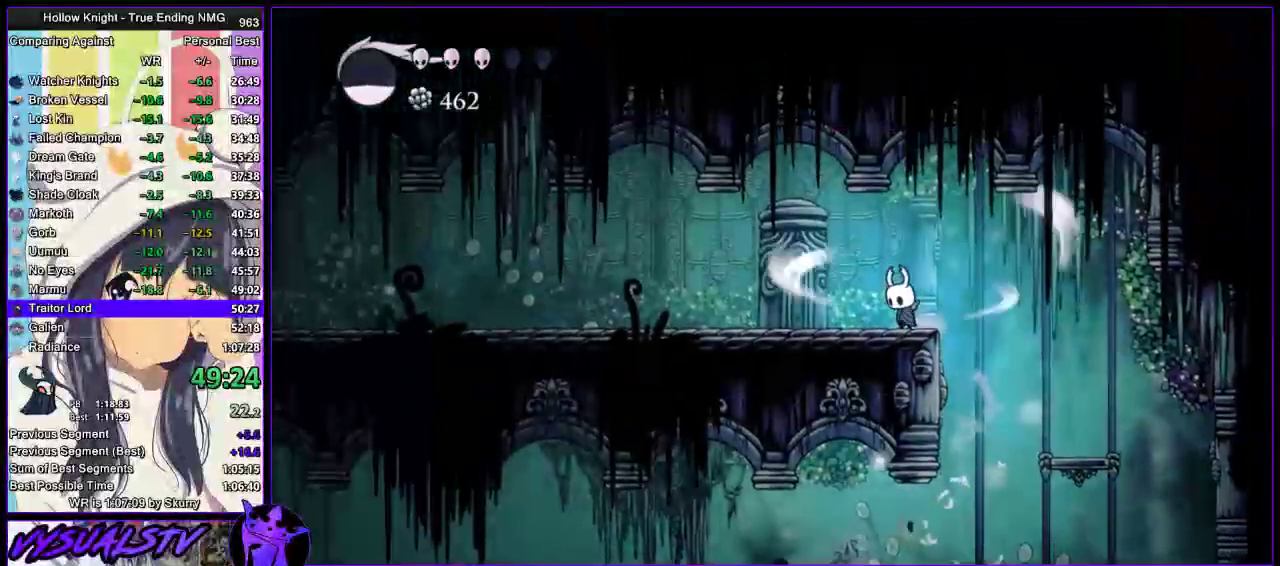
{"buttons": ["L2"], "left_stick": "center", "right_stick": "center", "events": [[167, "left_stick", "center"]]}
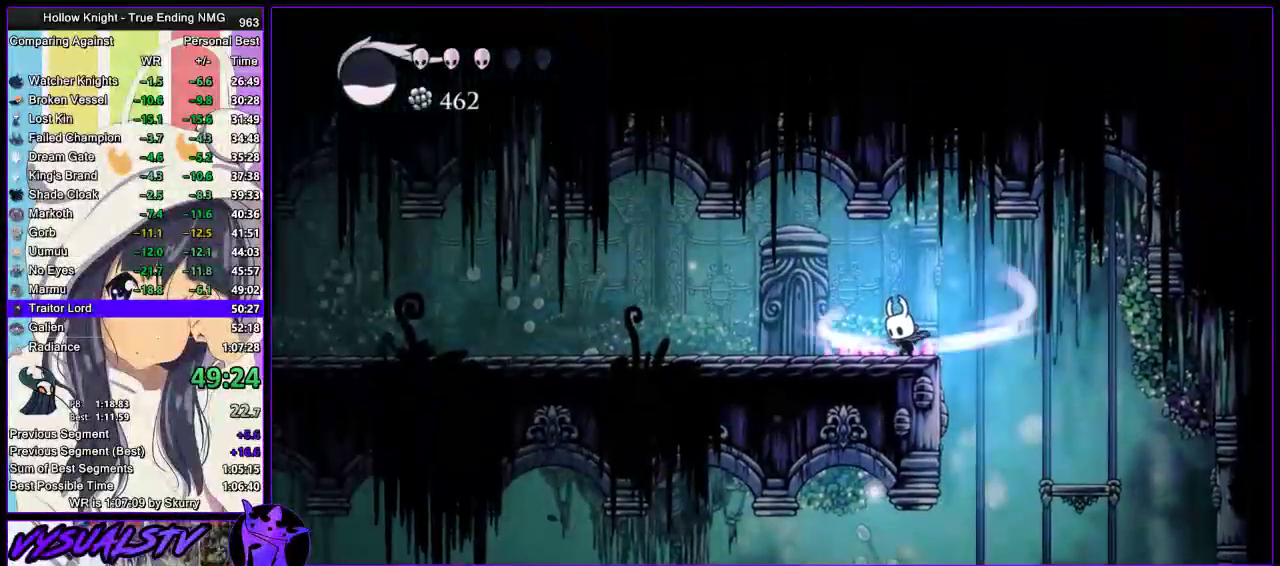
{"buttons": [], "left_stick": "center", "right_stick": "center", "events": [[267, "L2", "up"]]}
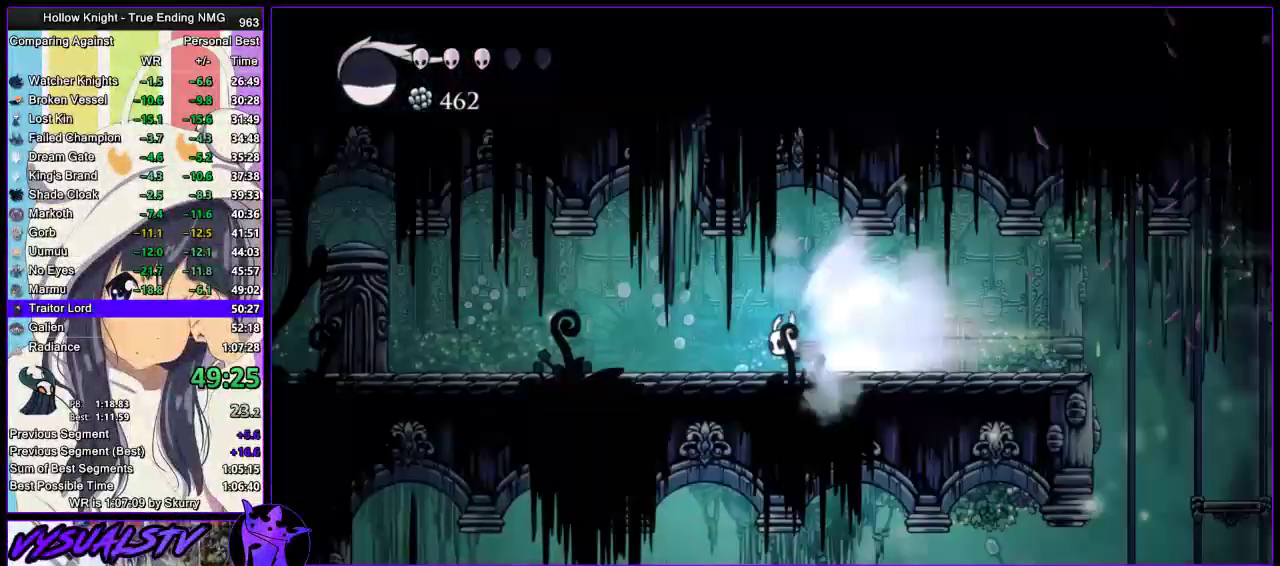
{"buttons": [], "left_stick": "center", "right_stick": "center", "events": []}
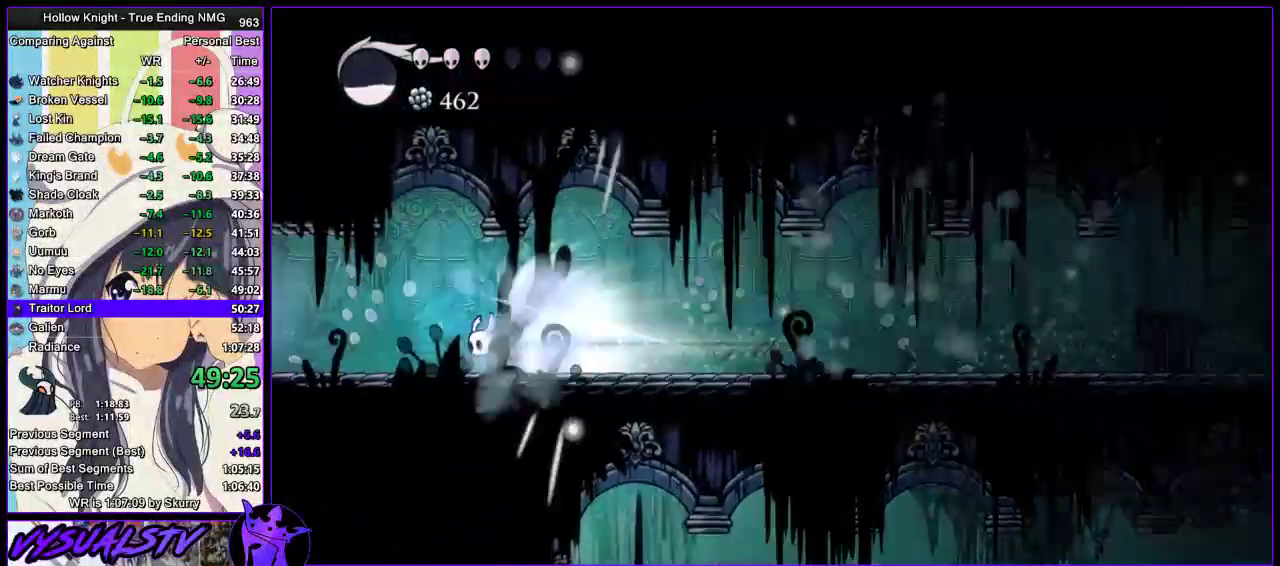
{"buttons": [], "left_stick": "center", "right_stick": "center", "events": []}
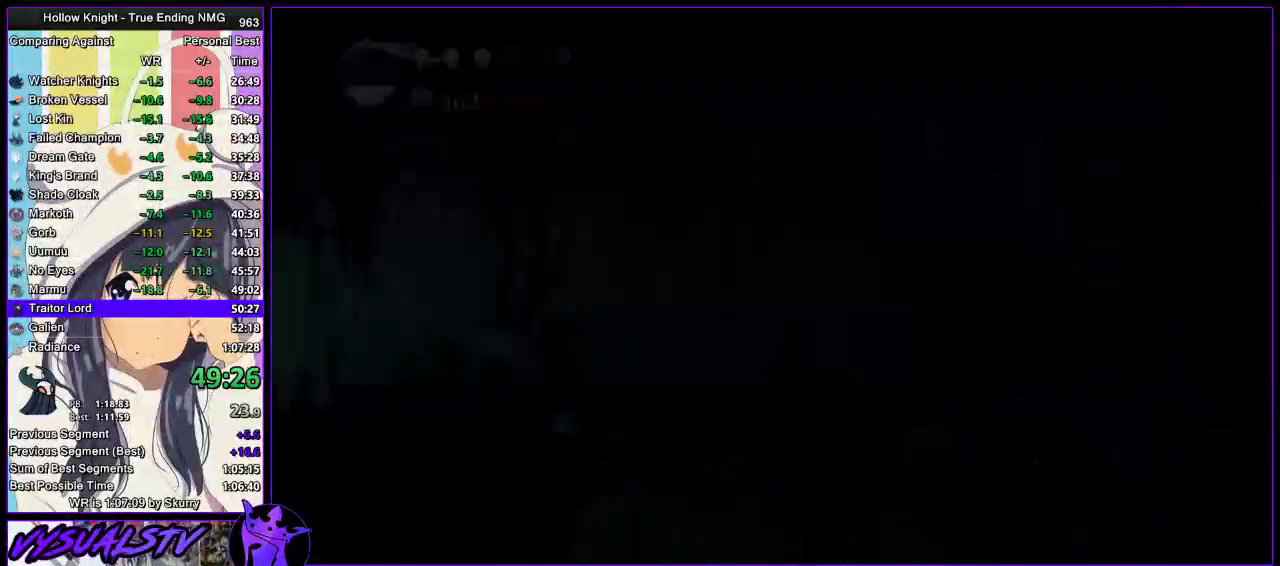
{"buttons": [], "left_stick": "center", "right_stick": "center", "events": []}
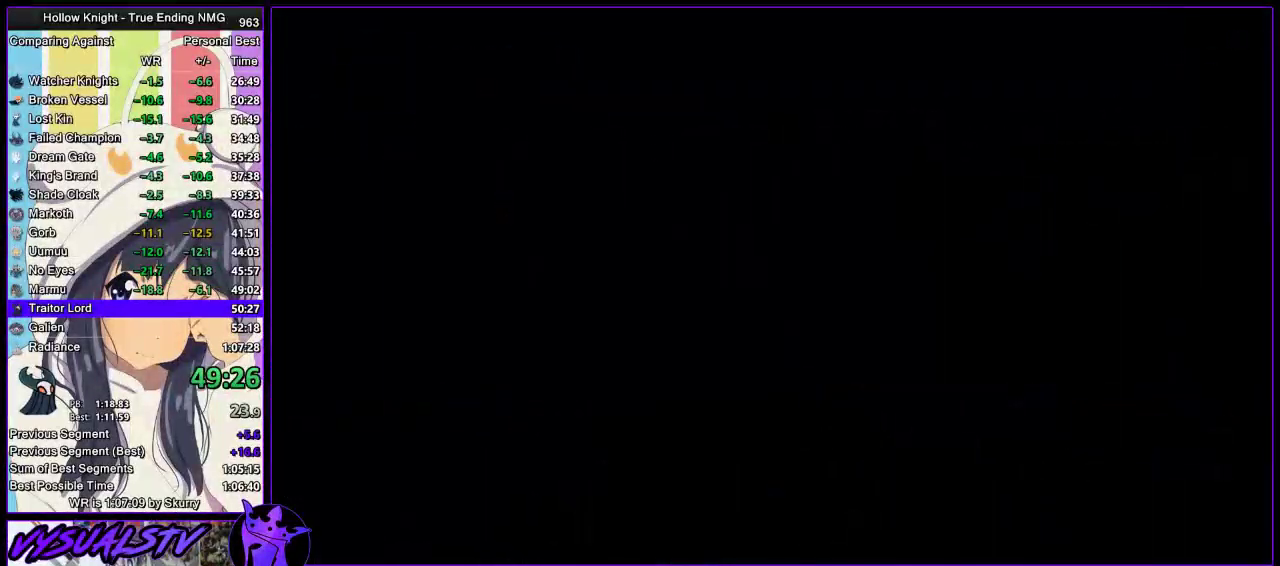
{"buttons": [], "left_stick": "center", "right_stick": "center", "events": []}
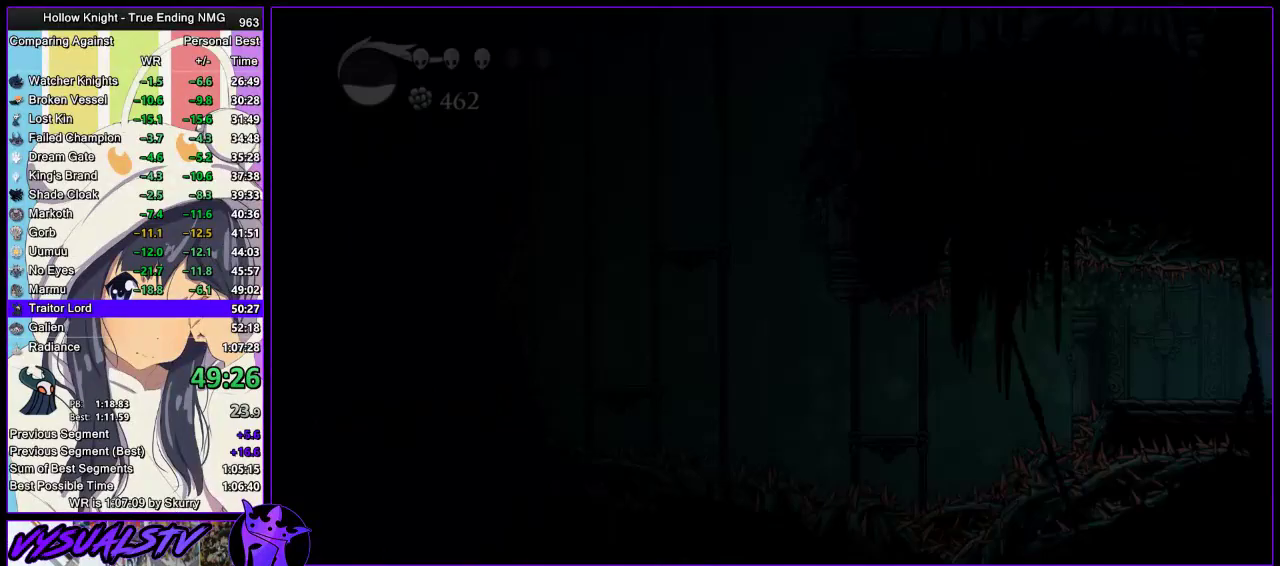
{"buttons": [], "left_stick": "center", "right_stick": "center", "events": [[367, "CROSS", "down"], [467, "CROSS", "up"]]}
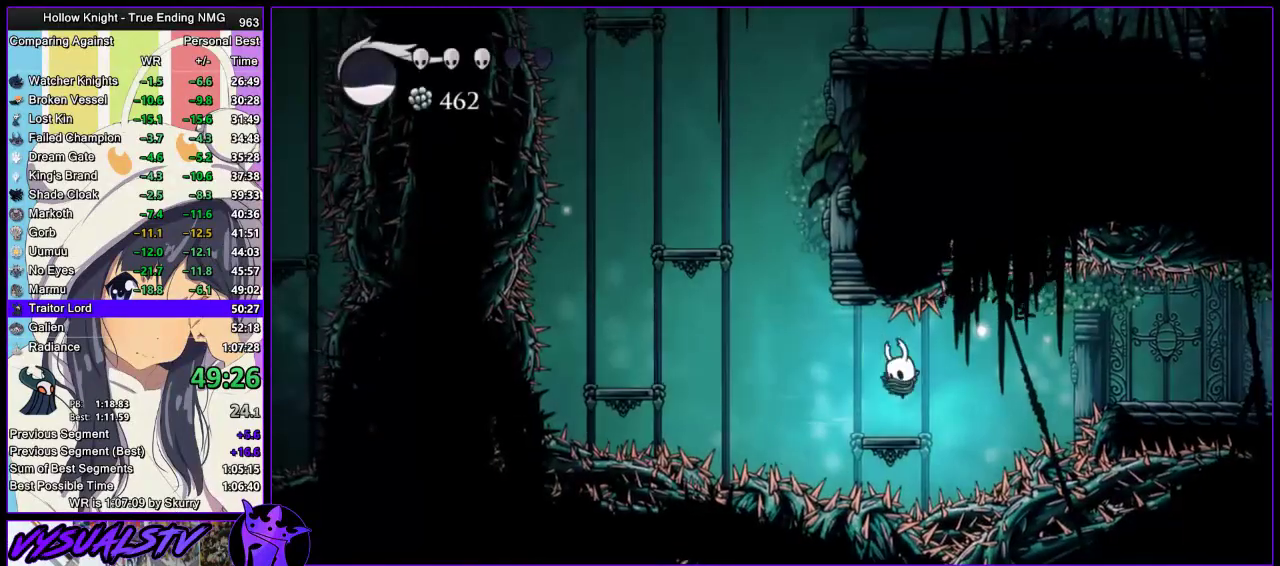
{"buttons": ["CROSS"], "left_stick": "left", "right_stick": "center", "events": [[367, "left_stick", "left"], [433, "CROSS", "down"]]}
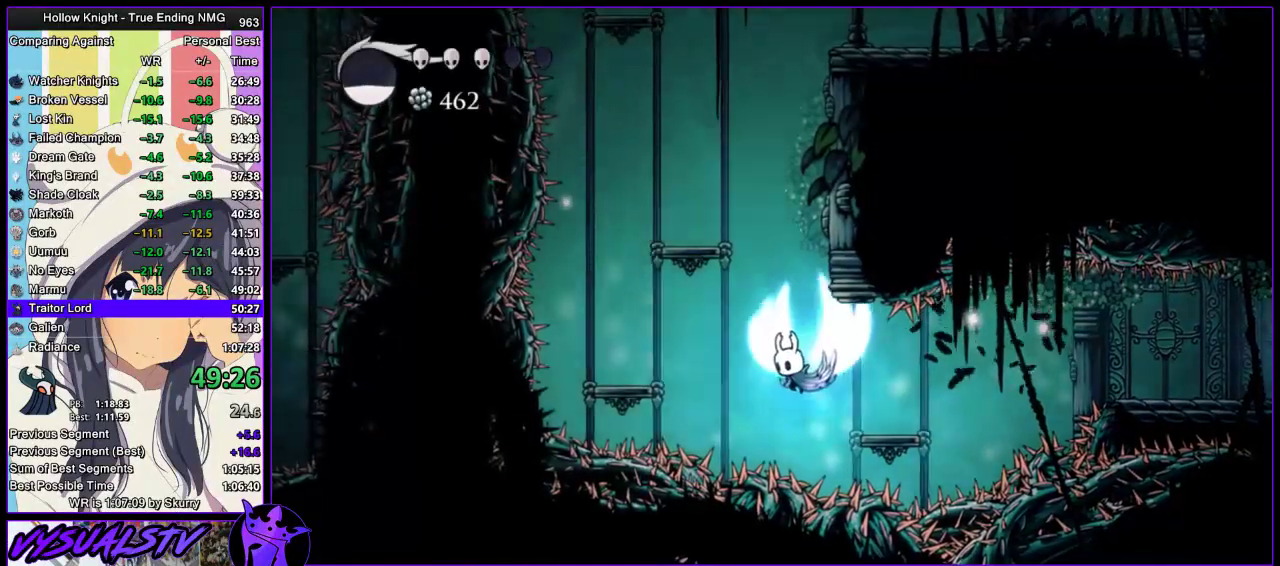
{"buttons": ["CROSS"], "left_stick": "right", "right_stick": "center", "events": [[100, "left_stick", "right"]]}
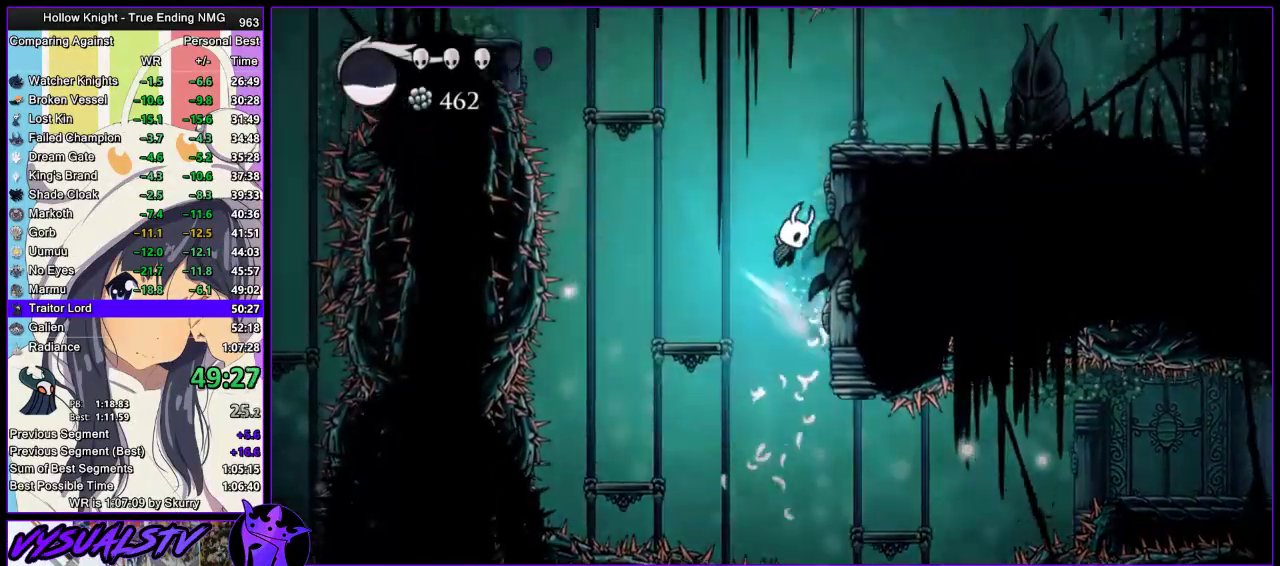
{"buttons": ["CROSS"], "left_stick": "left", "right_stick": "center", "events": [[233, "left_stick", "left"], [400, "CROSS", "up"], [467, "CROSS", "down"]]}
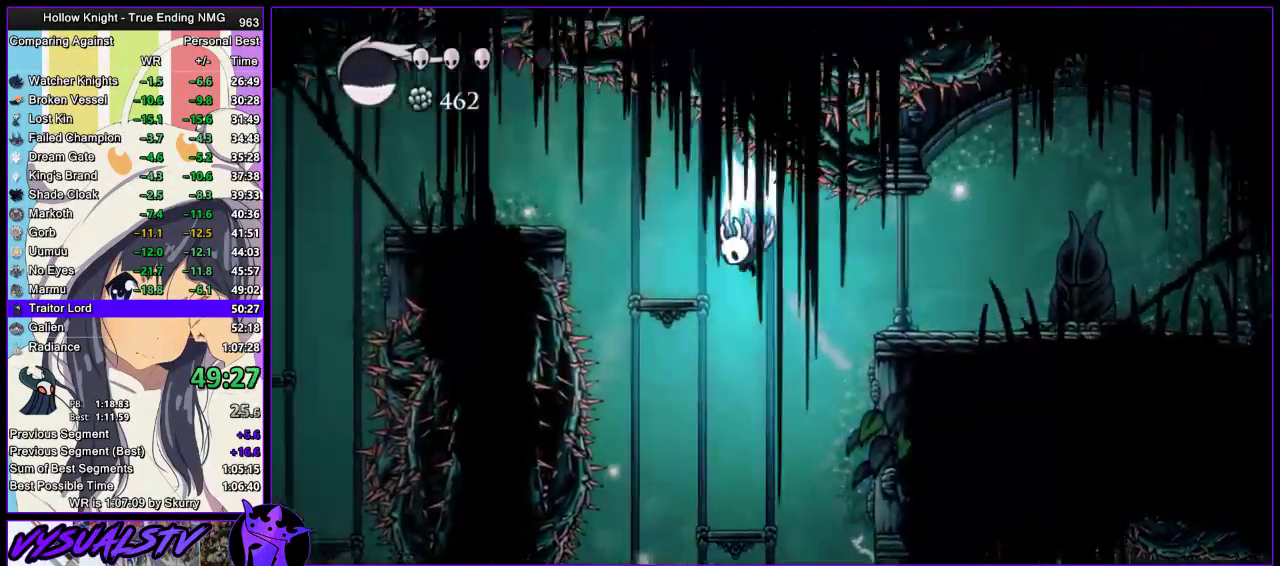
{"buttons": [], "left_stick": "left", "right_stick": "center", "events": [[200, "R2", "down"], [233, "CROSS", "up"], [433, "R2", "up"]]}